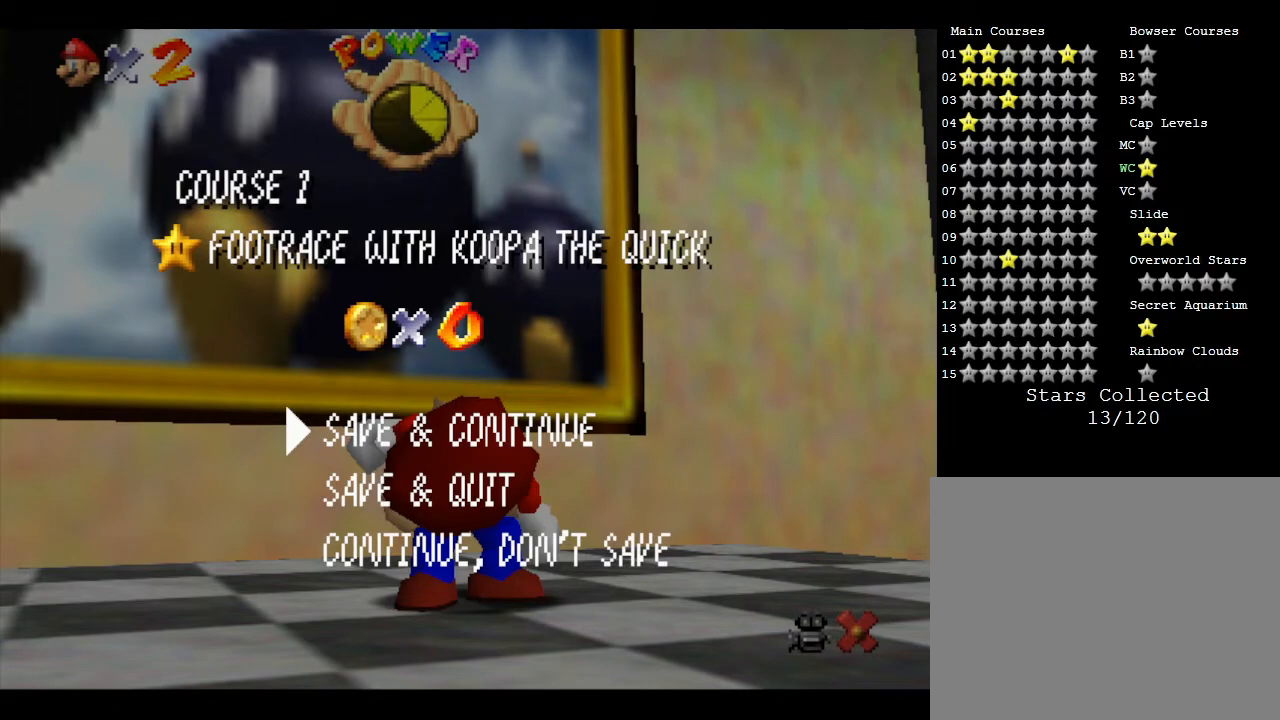
Gameplay with a controller (Nintendo layout); each line is a JSON object with the inputs held at the frame after it. "events" lists button and stick changes between this image and that frame as [ms after this image, input, new state], when the widget could be followed in between. Not read: L3 R3.
{"buttons": ["A"], "left_stick": "center", "events": [[350, "A", "down"]]}
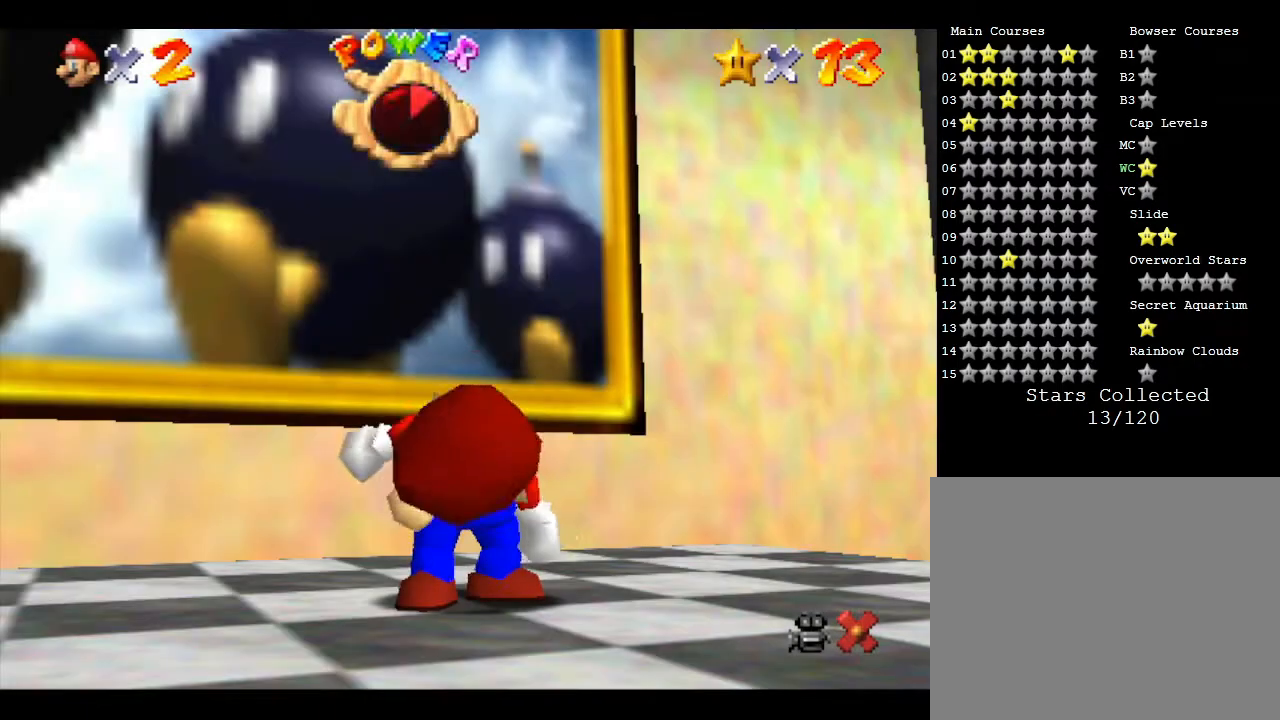
{"buttons": [], "left_stick": "center", "events": [[100, "A", "up"]]}
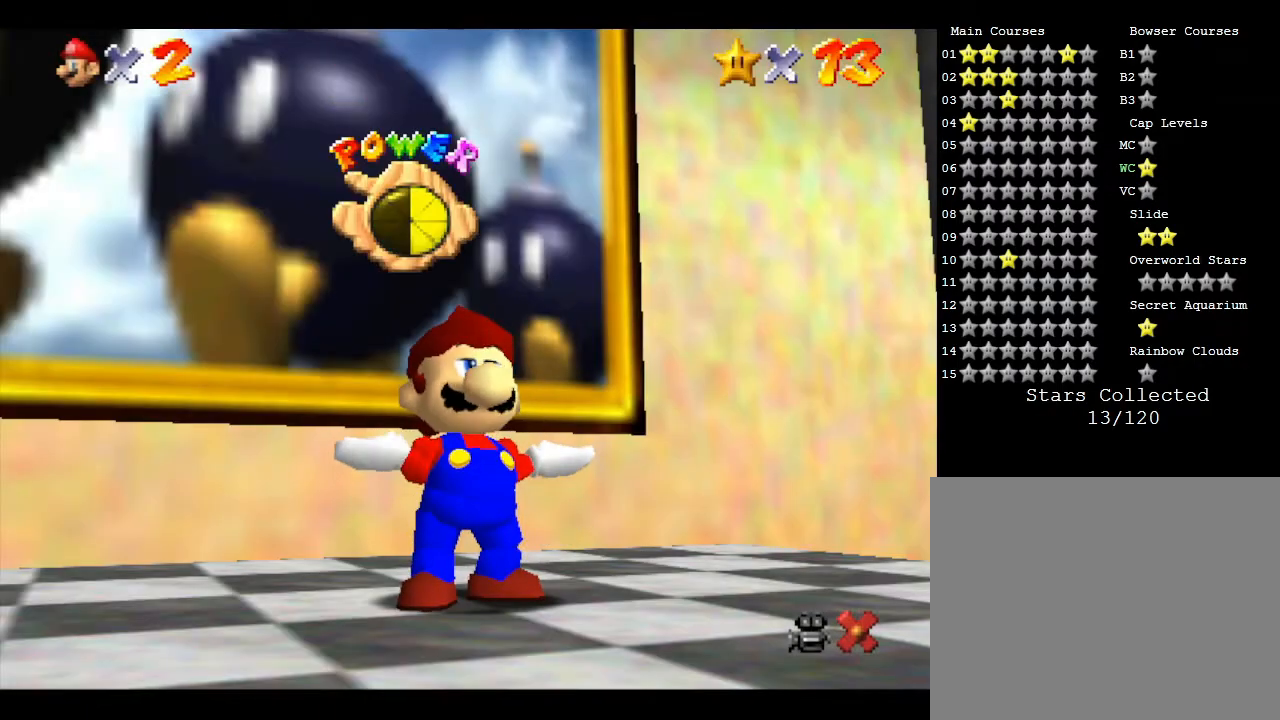
{"buttons": [], "left_stick": "center", "events": []}
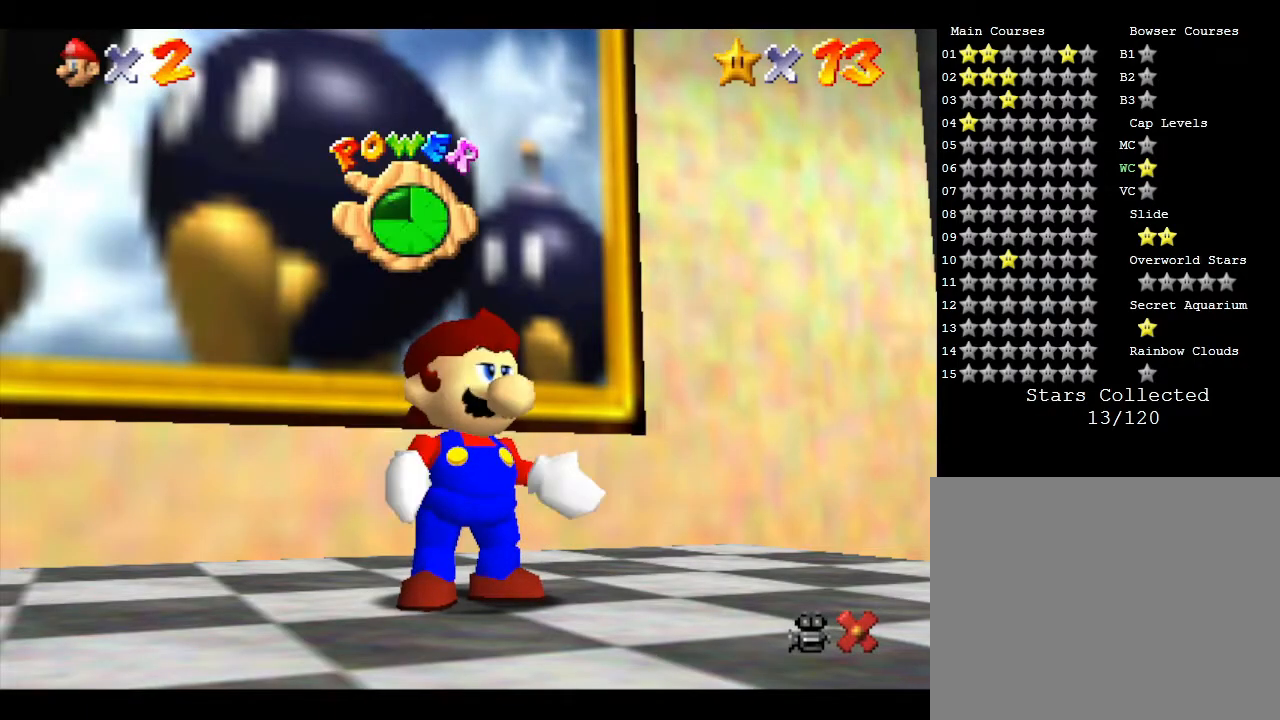
{"buttons": [], "left_stick": "center", "events": []}
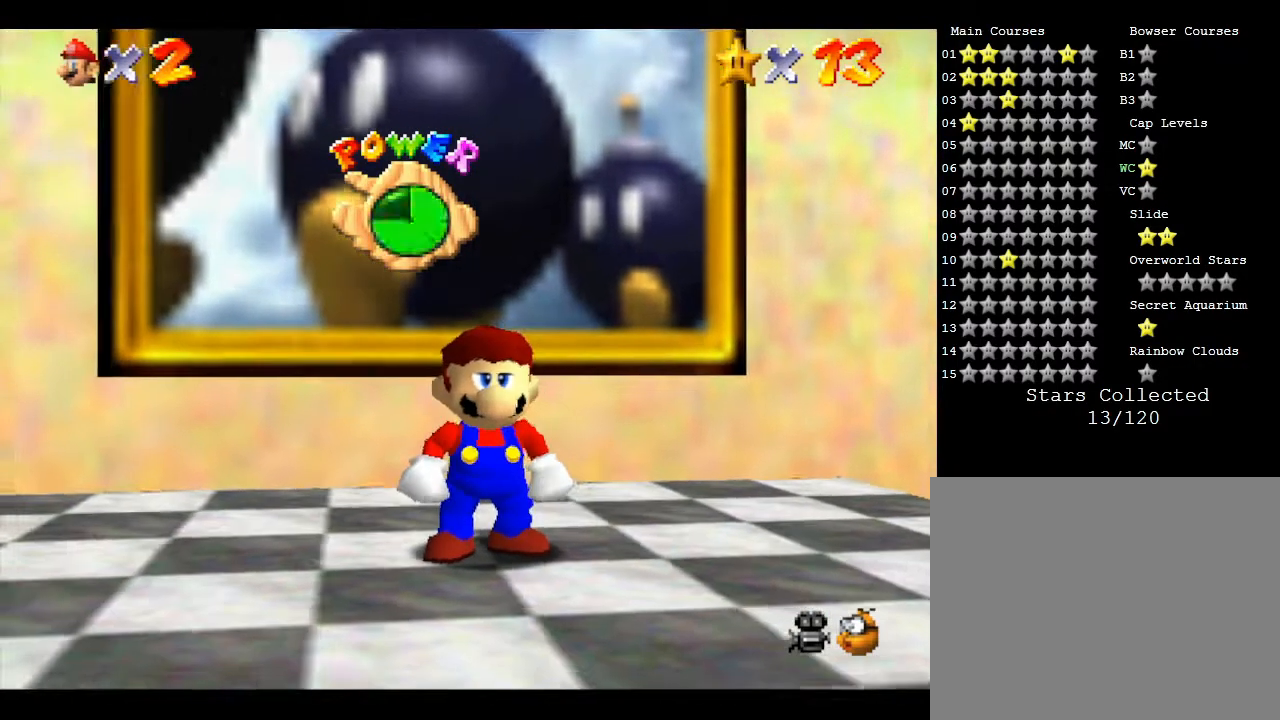
{"buttons": ["A"], "left_stick": "up", "events": [[50, "left_stick", "up"], [383, "A", "down"]]}
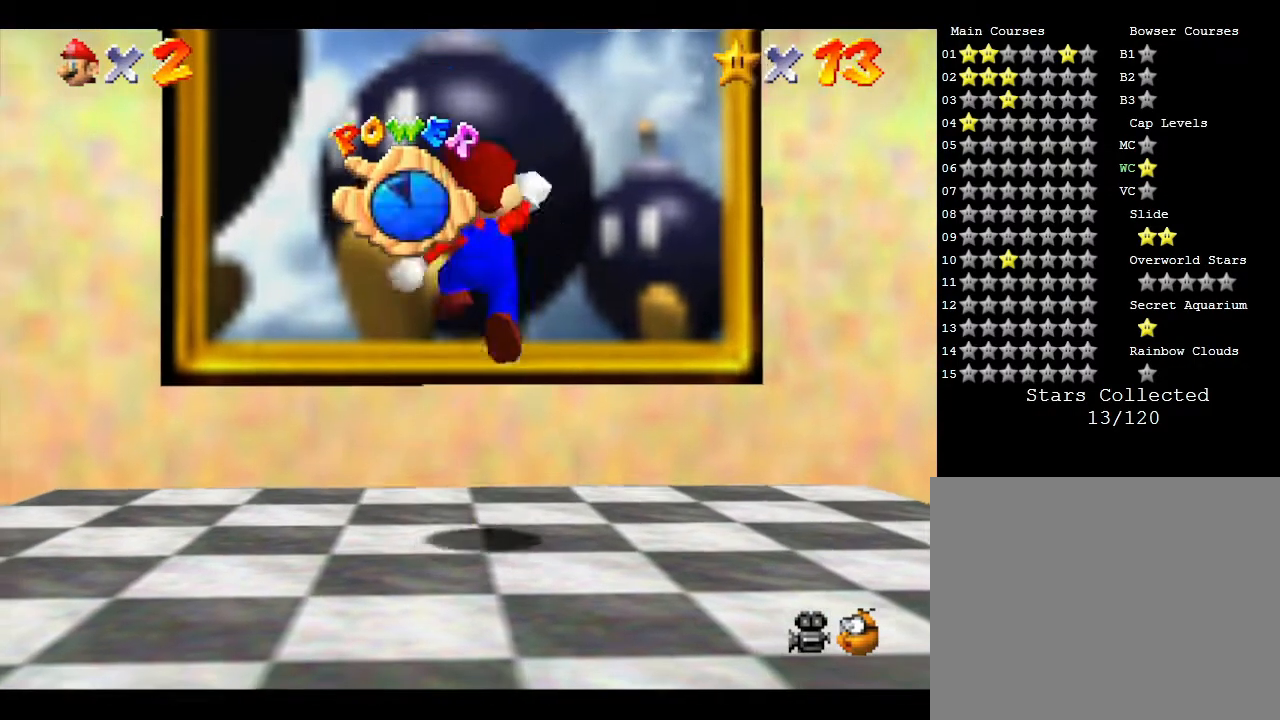
{"buttons": [], "left_stick": "up", "events": [[17, "A", "up"], [133, "left_stick", "center"], [250, "left_stick", "up"]]}
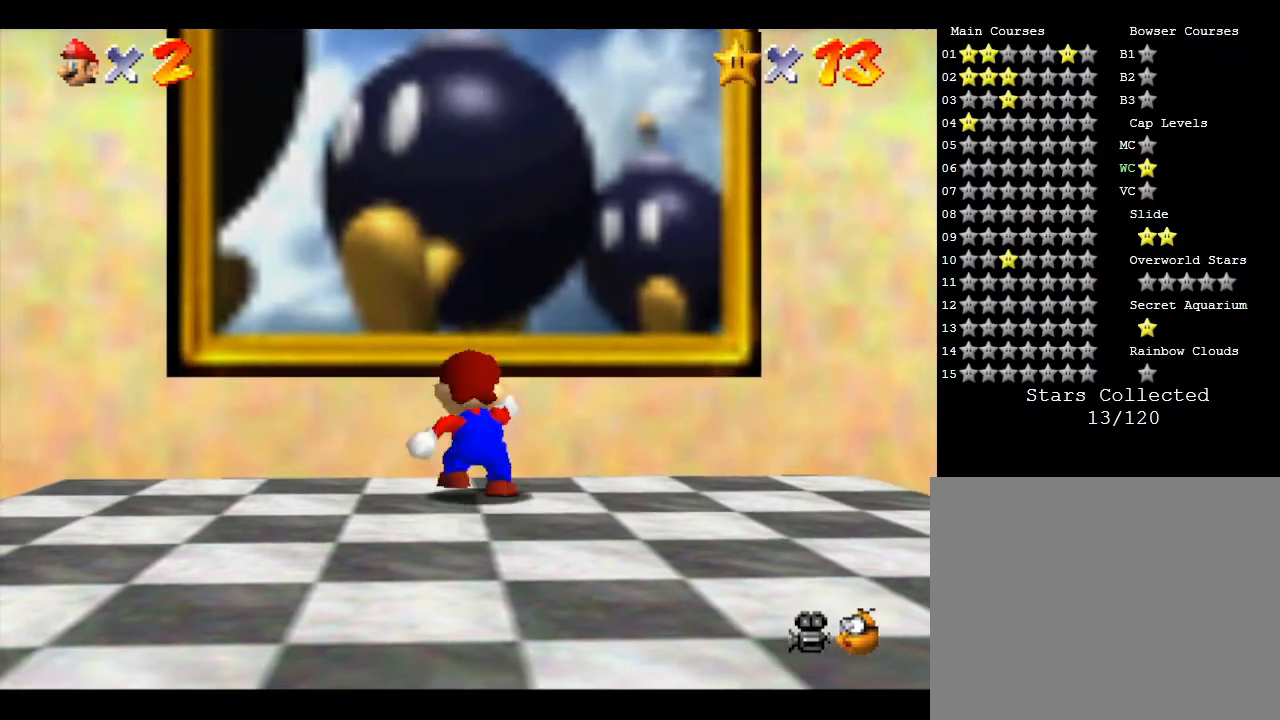
{"buttons": [], "left_stick": "up", "events": [[33, "A", "down"], [500, "A", "up"]]}
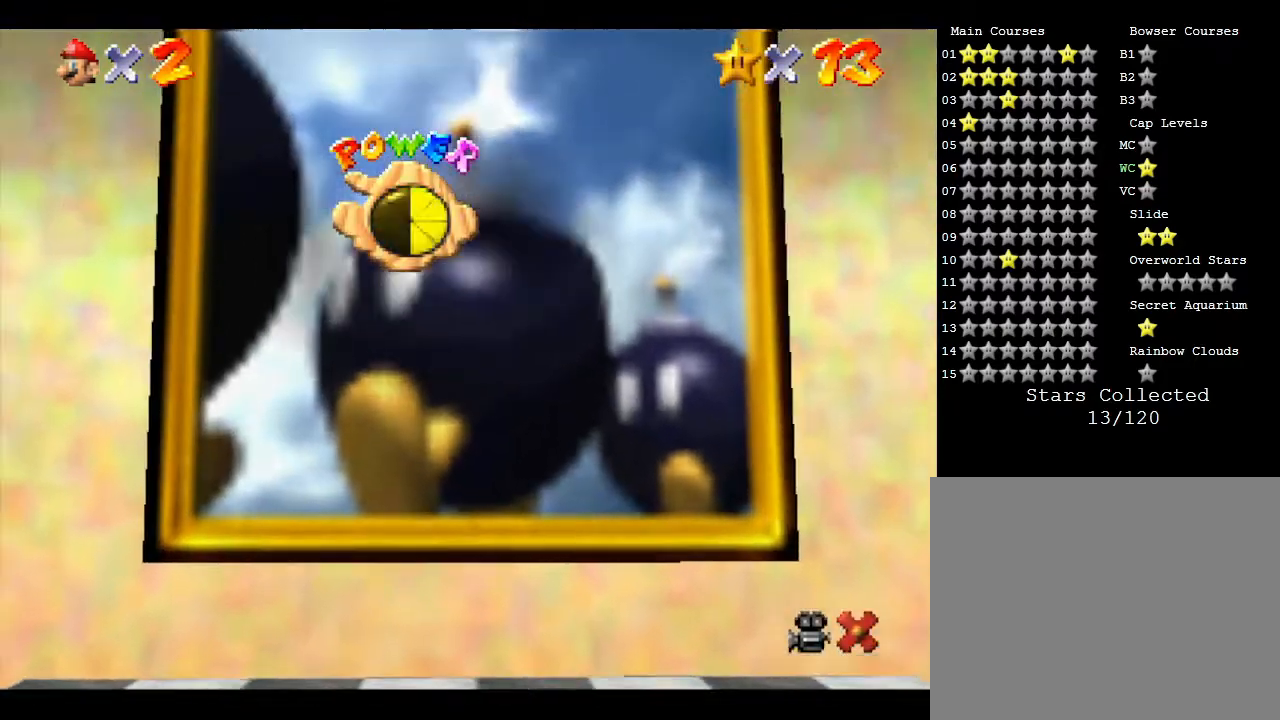
{"buttons": [], "left_stick": "center", "events": [[333, "left_stick", "center"]]}
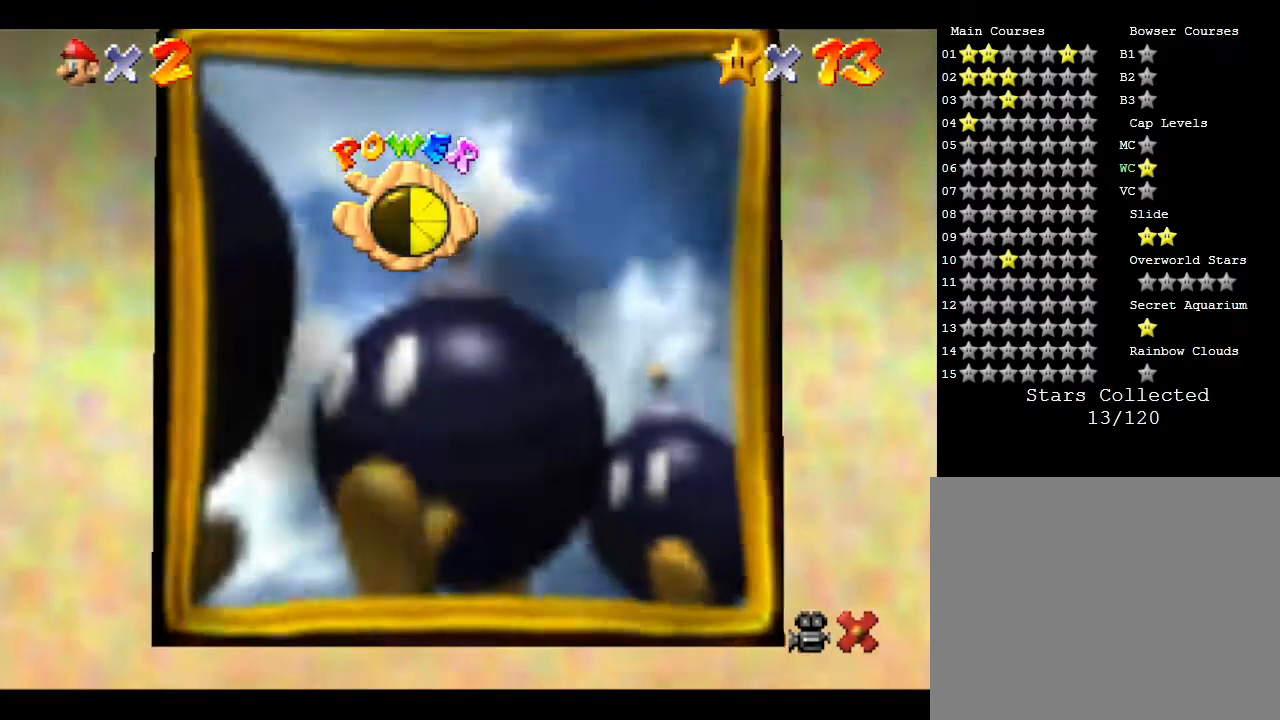
{"buttons": [], "left_stick": "center", "events": []}
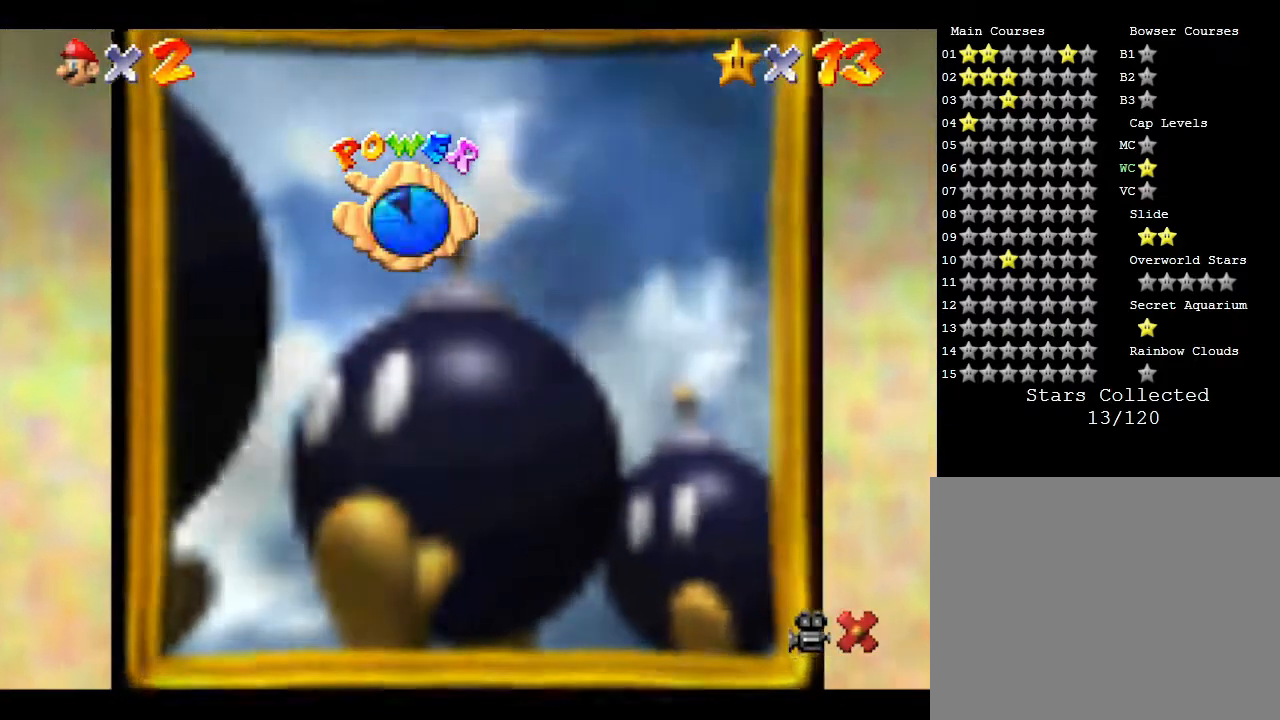
{"buttons": [], "left_stick": "center", "events": []}
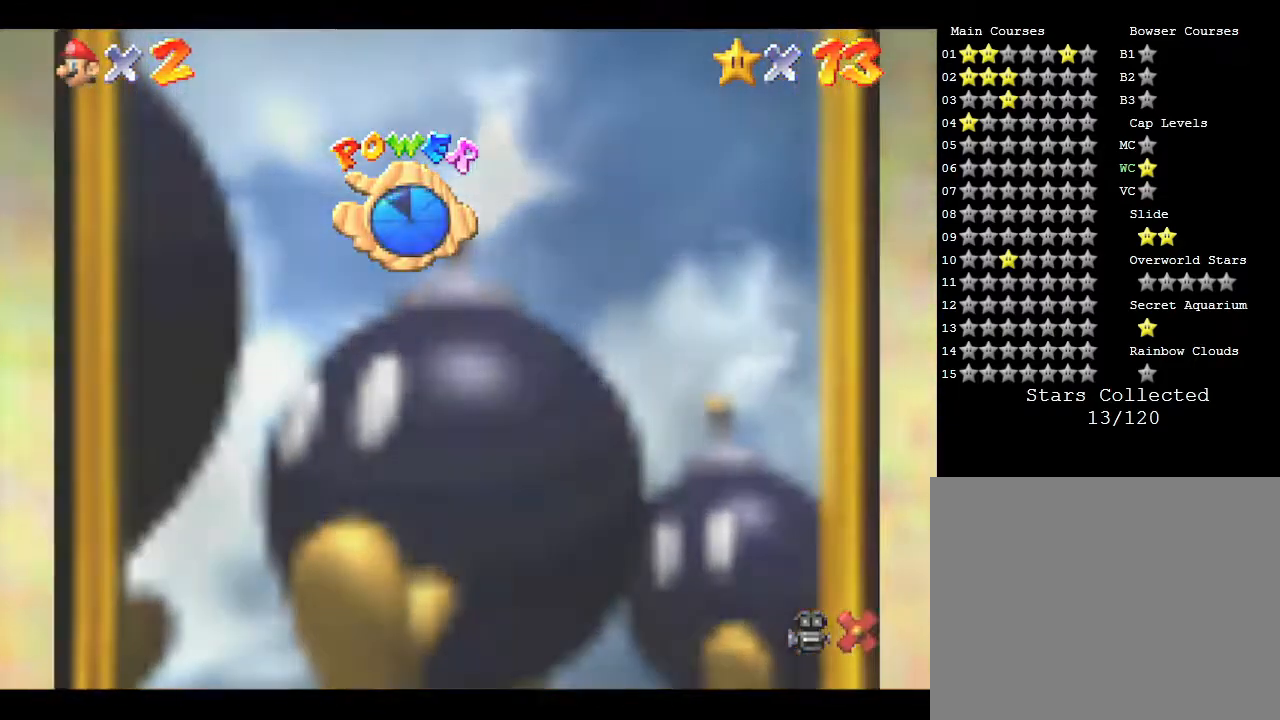
{"buttons": [], "left_stick": "center", "events": []}
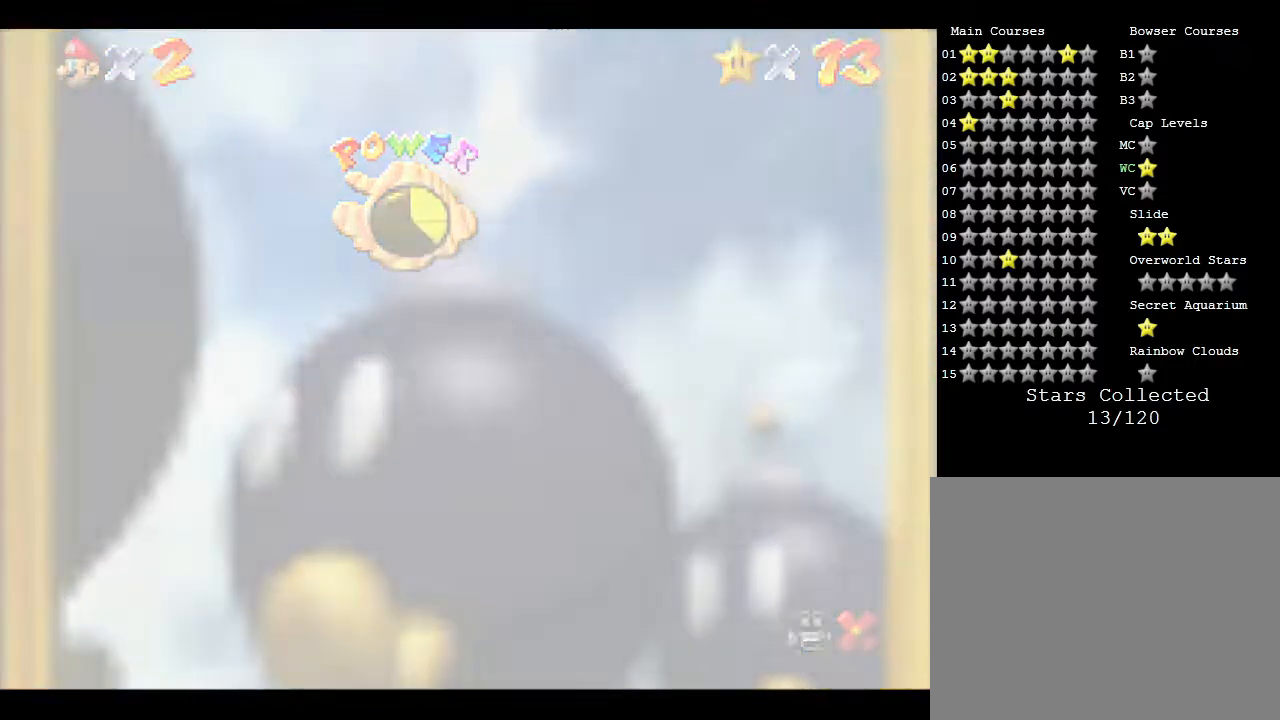
{"buttons": [], "left_stick": "center", "events": []}
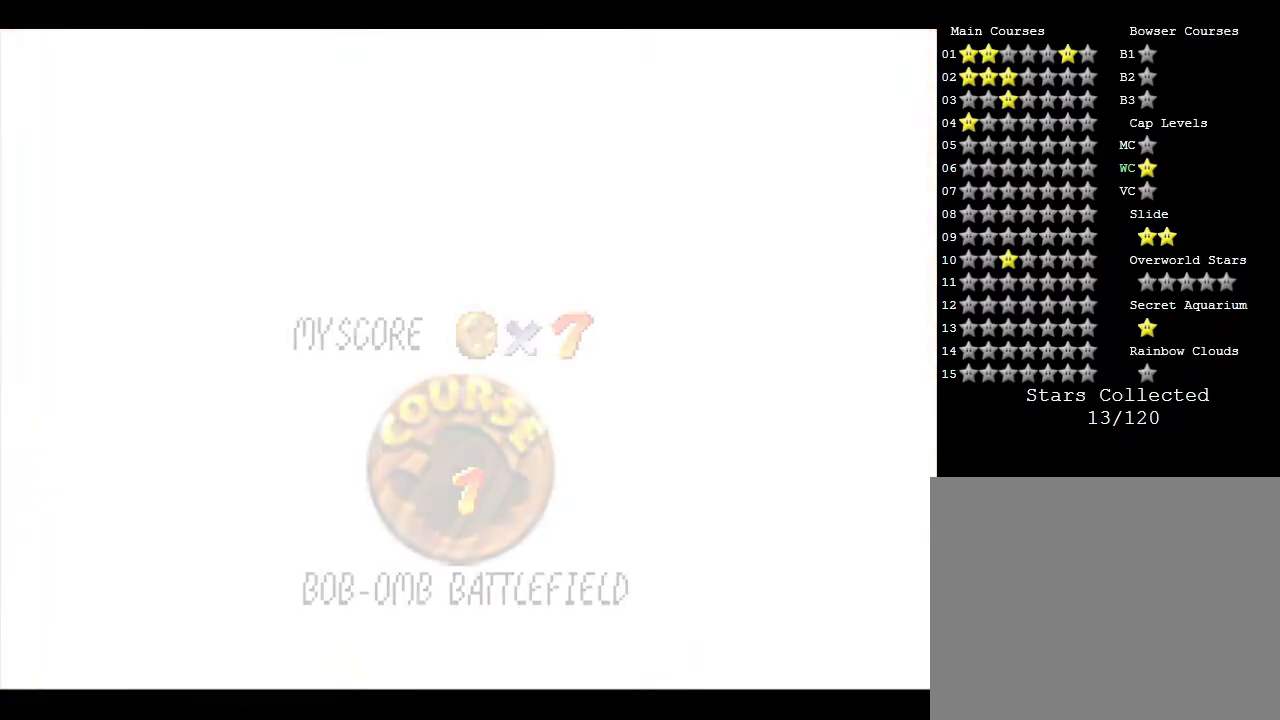
{"buttons": [], "left_stick": "center", "events": []}
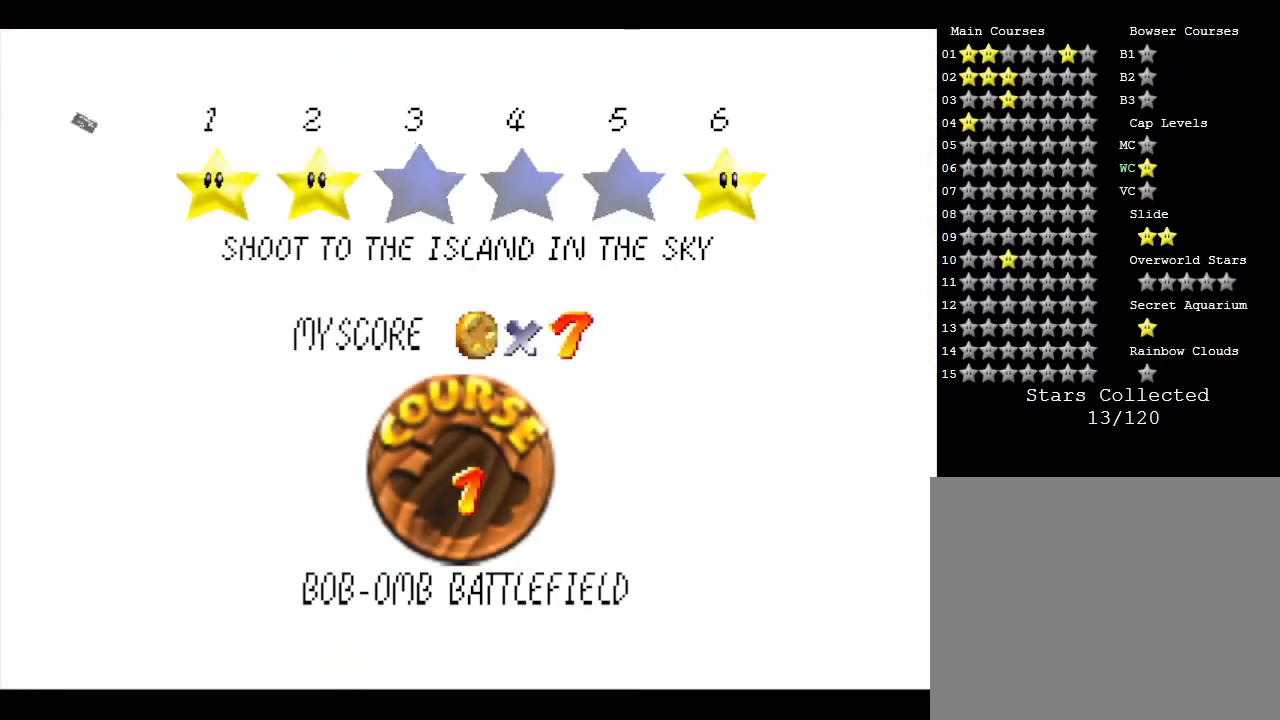
{"buttons": [], "left_stick": "center", "events": []}
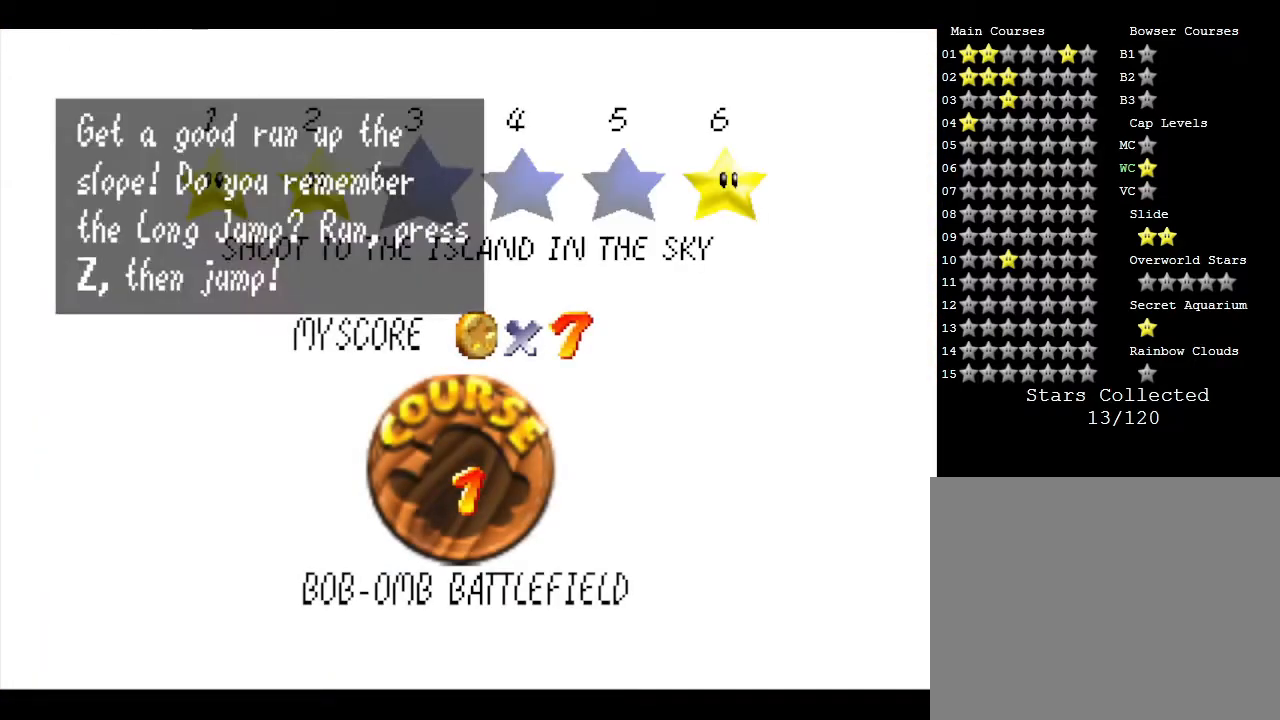
{"buttons": [], "left_stick": "center", "events": [[350, "A", "down"], [483, "A", "up"]]}
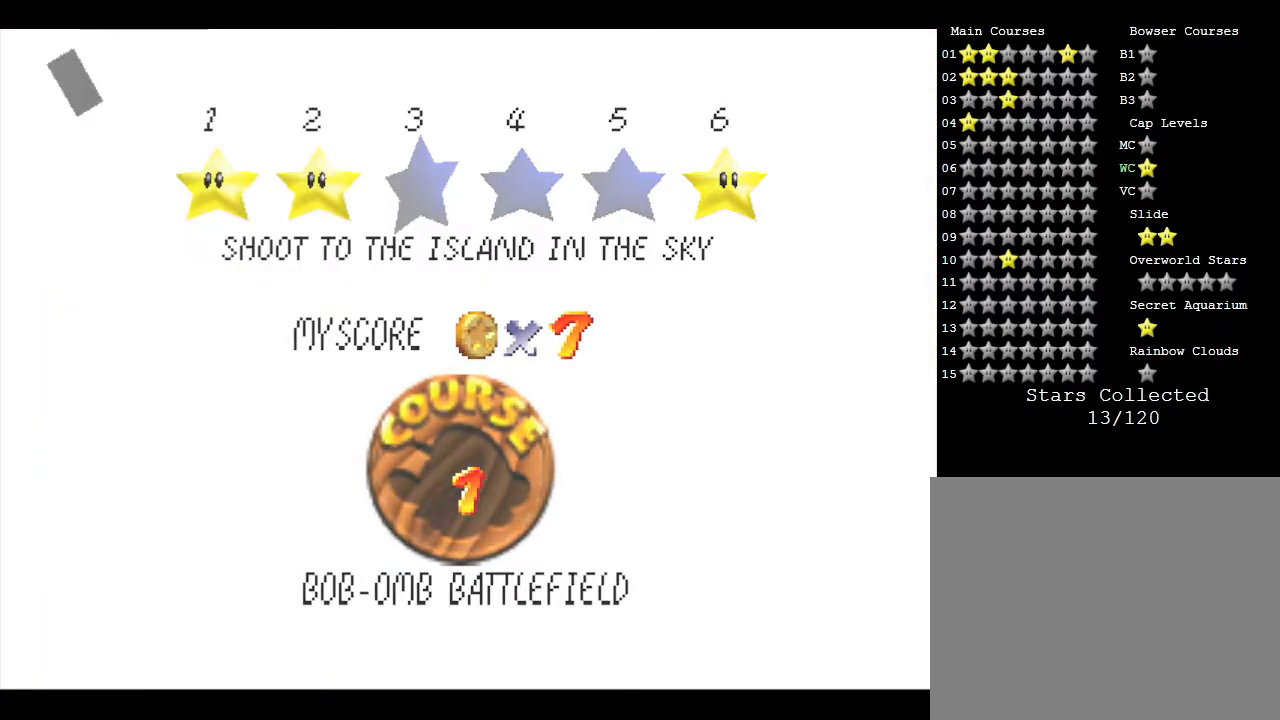
{"buttons": [], "left_stick": "center", "events": []}
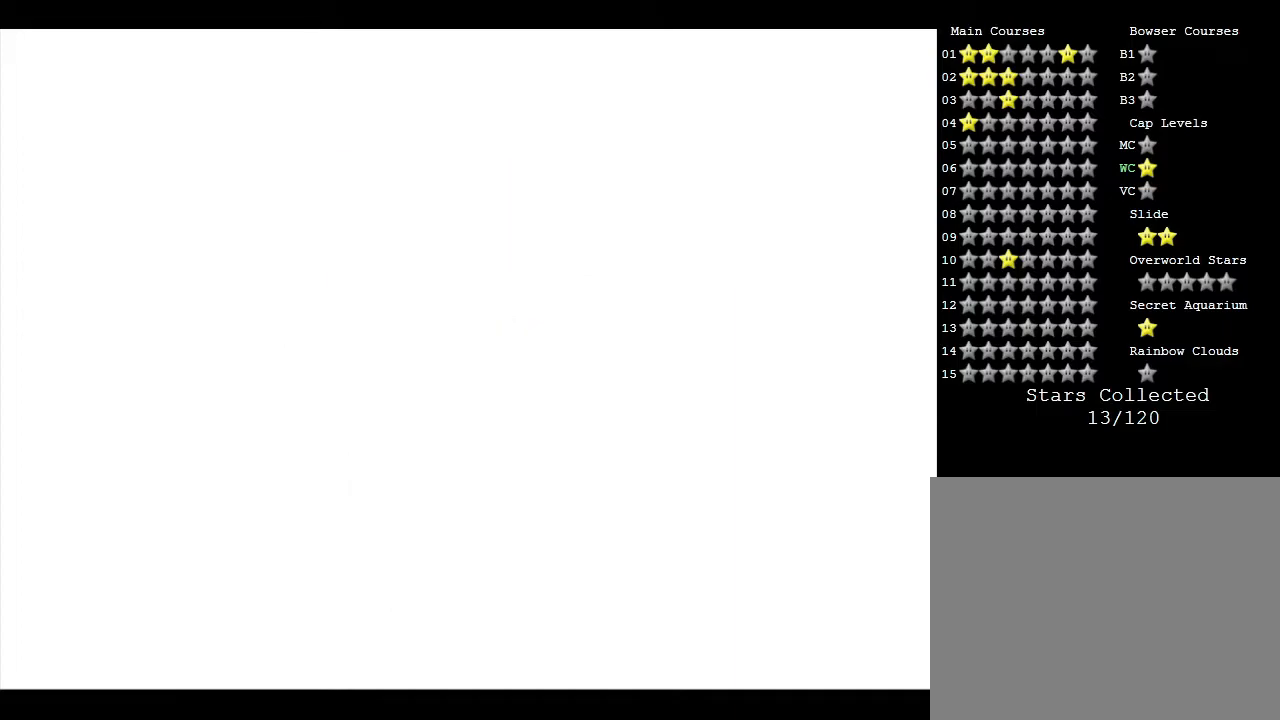
{"buttons": [], "left_stick": "center", "events": []}
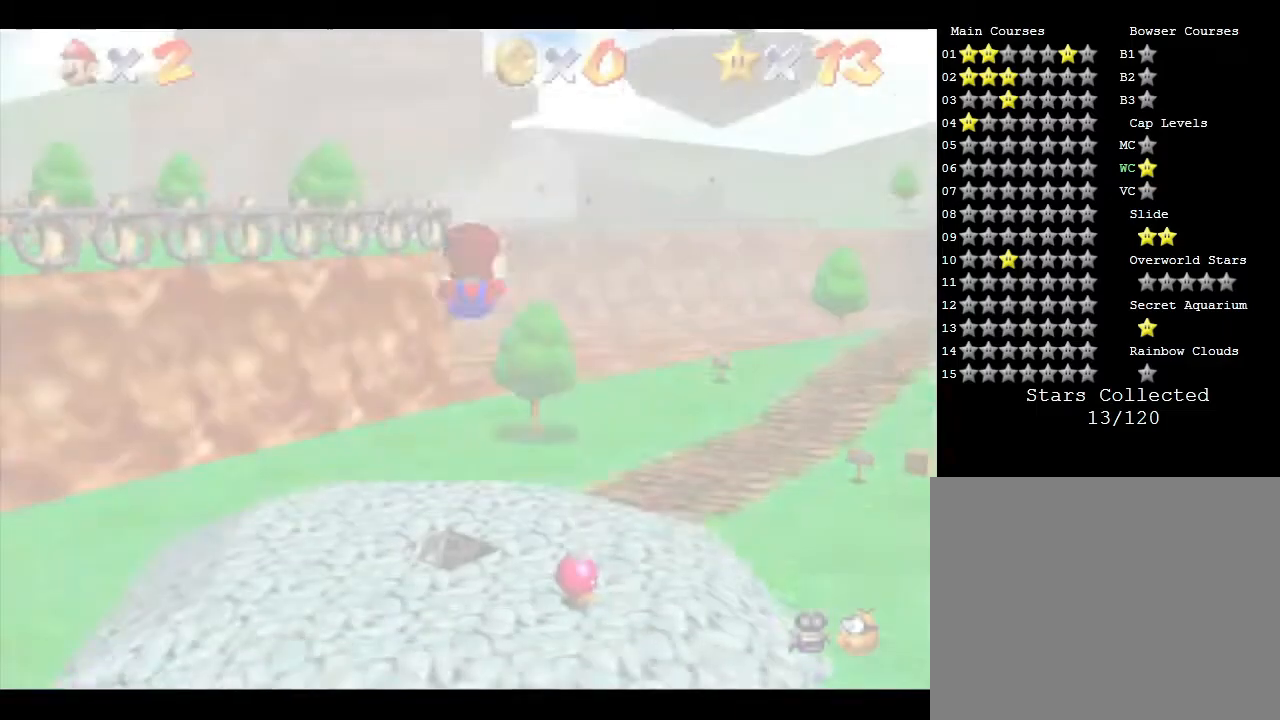
{"buttons": [], "left_stick": "center", "events": []}
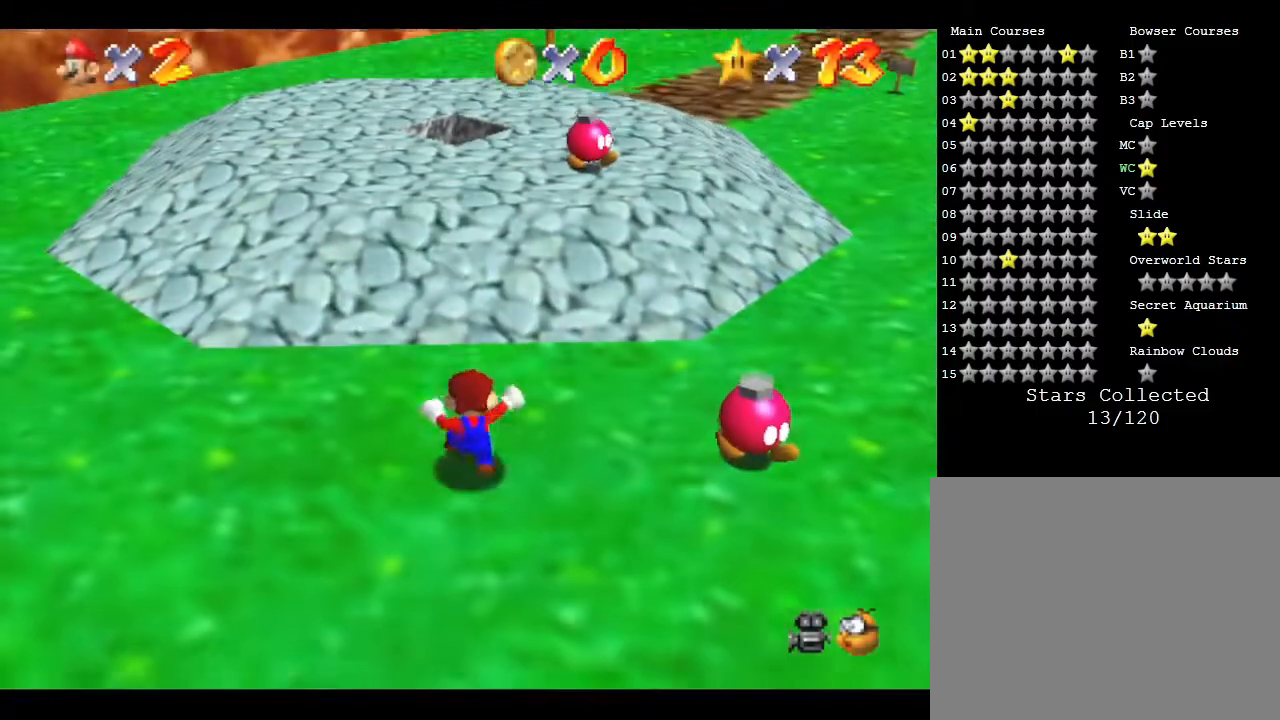
{"buttons": [], "left_stick": "up", "events": [[267, "left_stick", "up"]]}
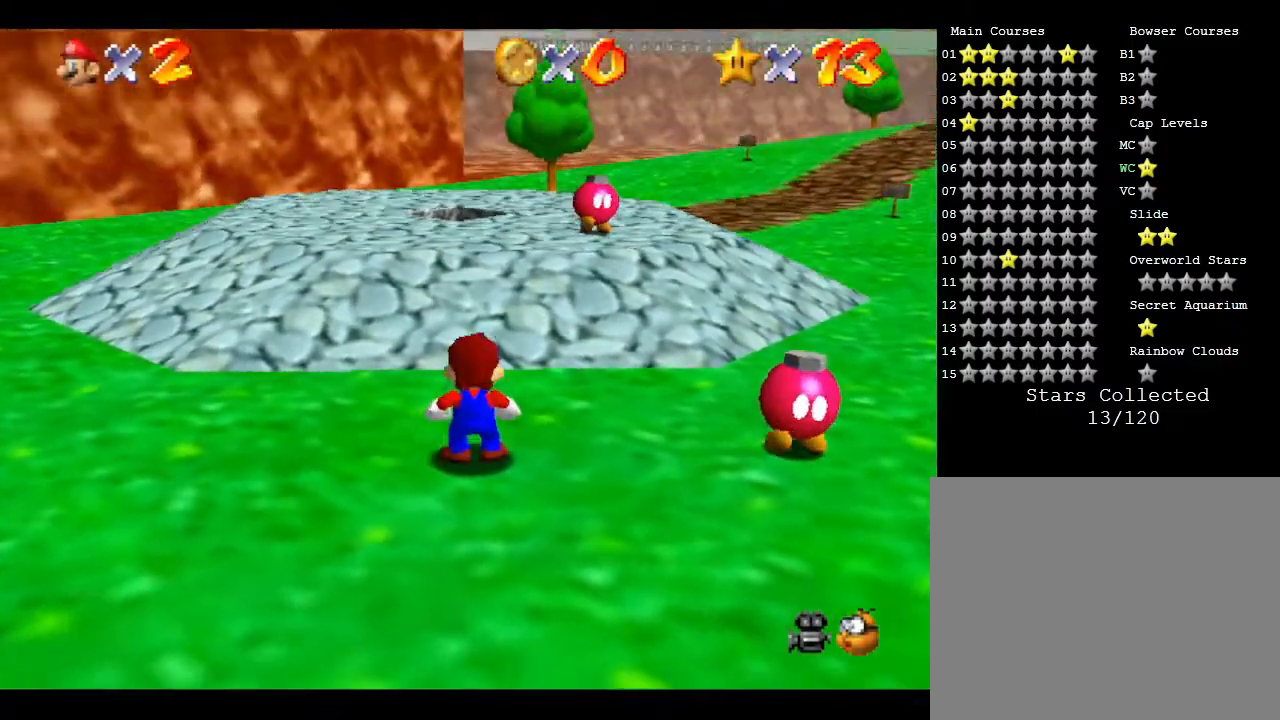
{"buttons": ["A"], "left_stick": "up", "events": [[467, "A", "down"]]}
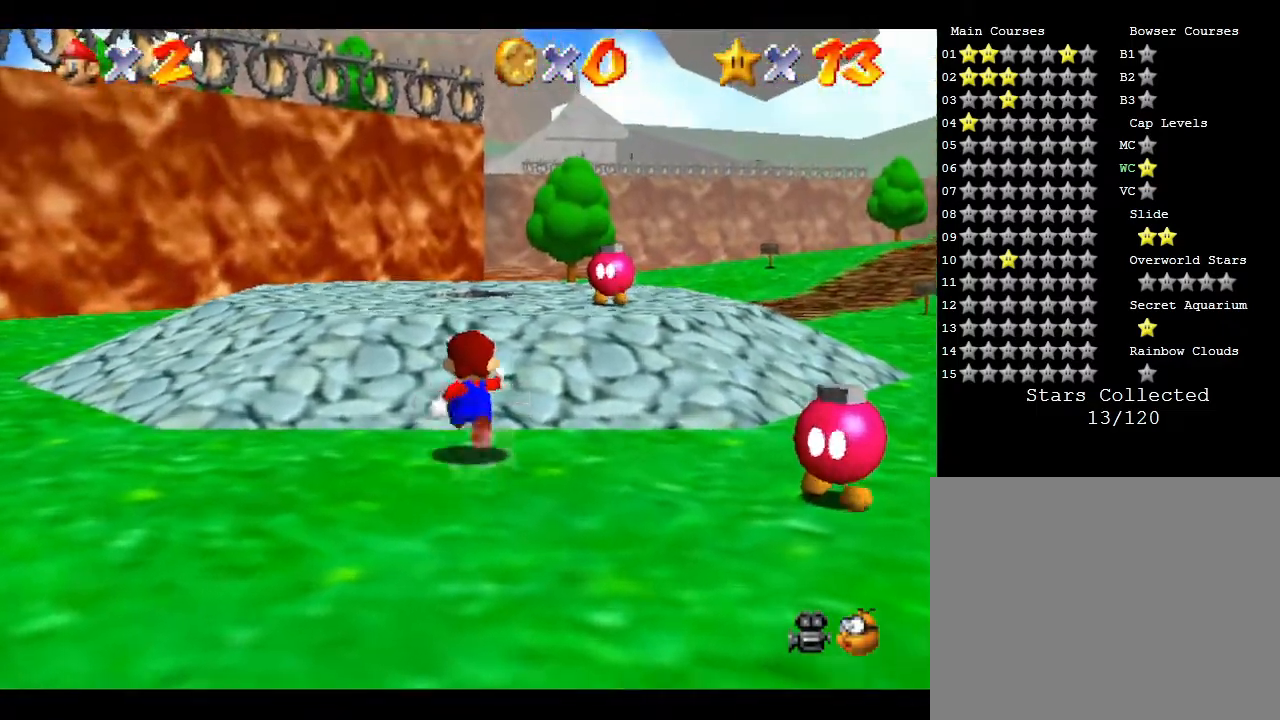
{"buttons": [], "left_stick": "up", "events": [[333, "A", "up"]]}
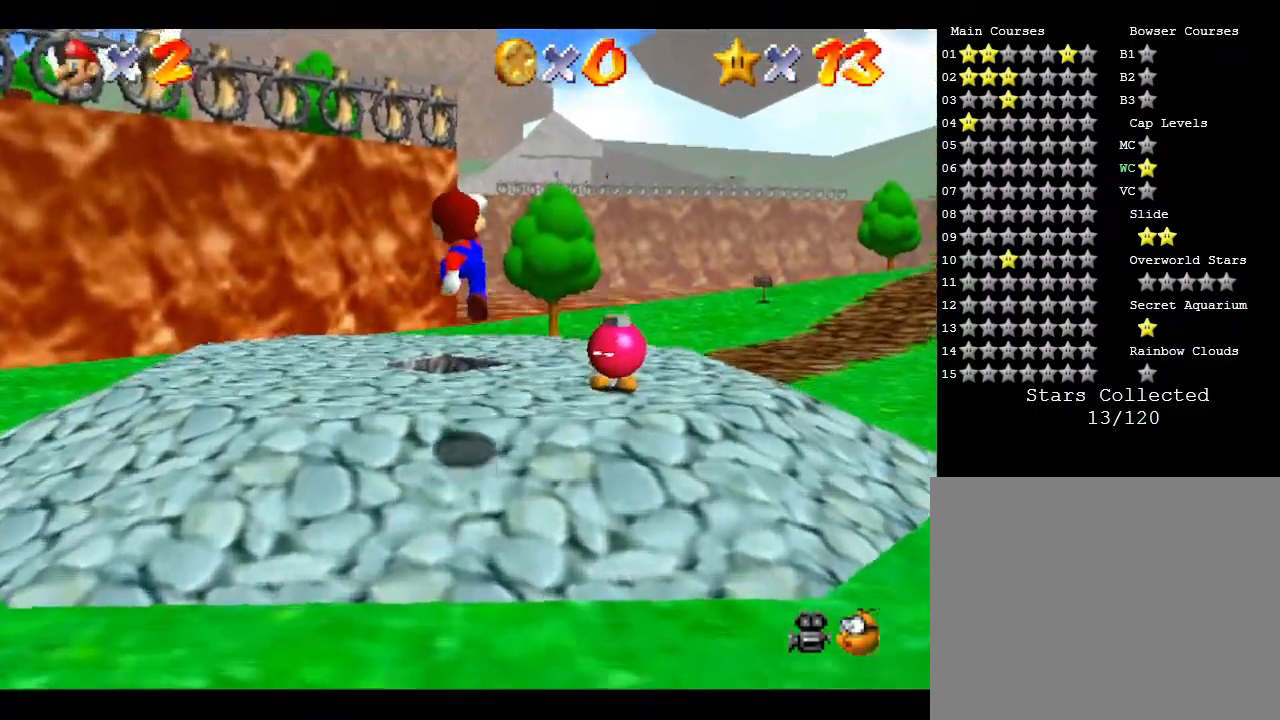
{"buttons": [], "left_stick": "up", "events": []}
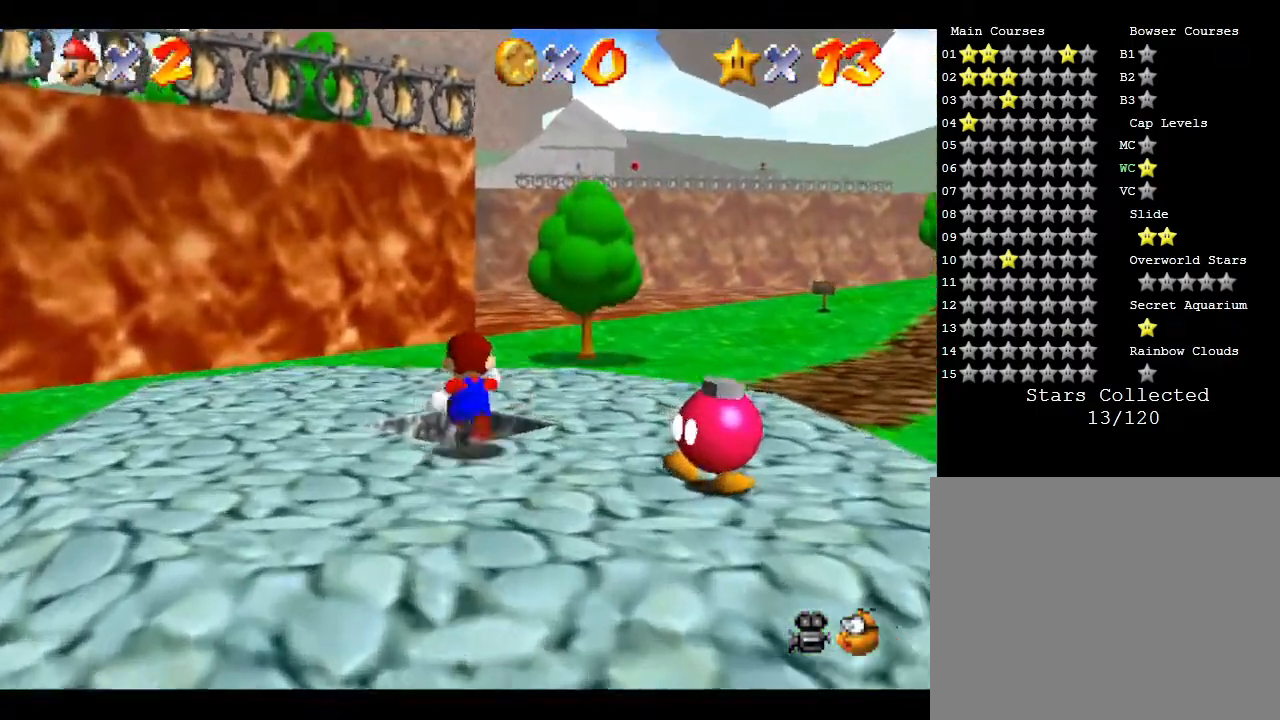
{"buttons": [], "left_stick": "down", "events": [[33, "left_stick", "center"], [233, "left_stick", "down"]]}
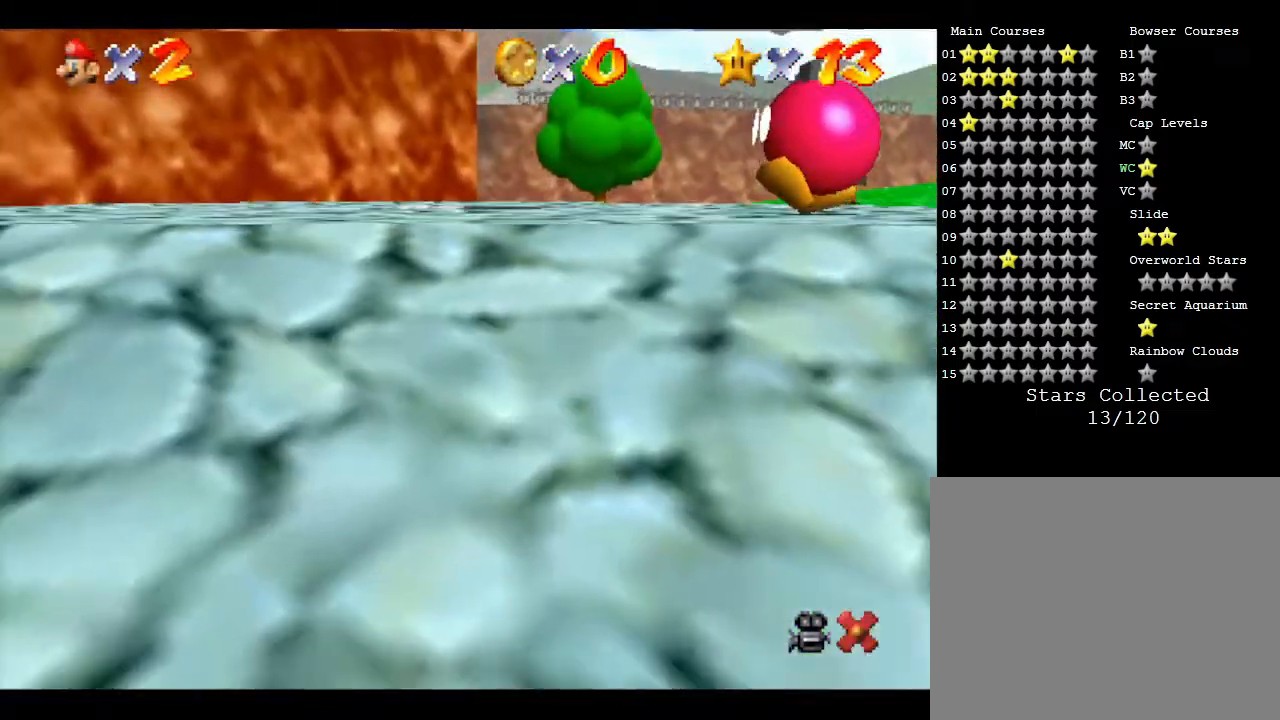
{"buttons": [], "left_stick": "center", "events": [[200, "left_stick", "center"]]}
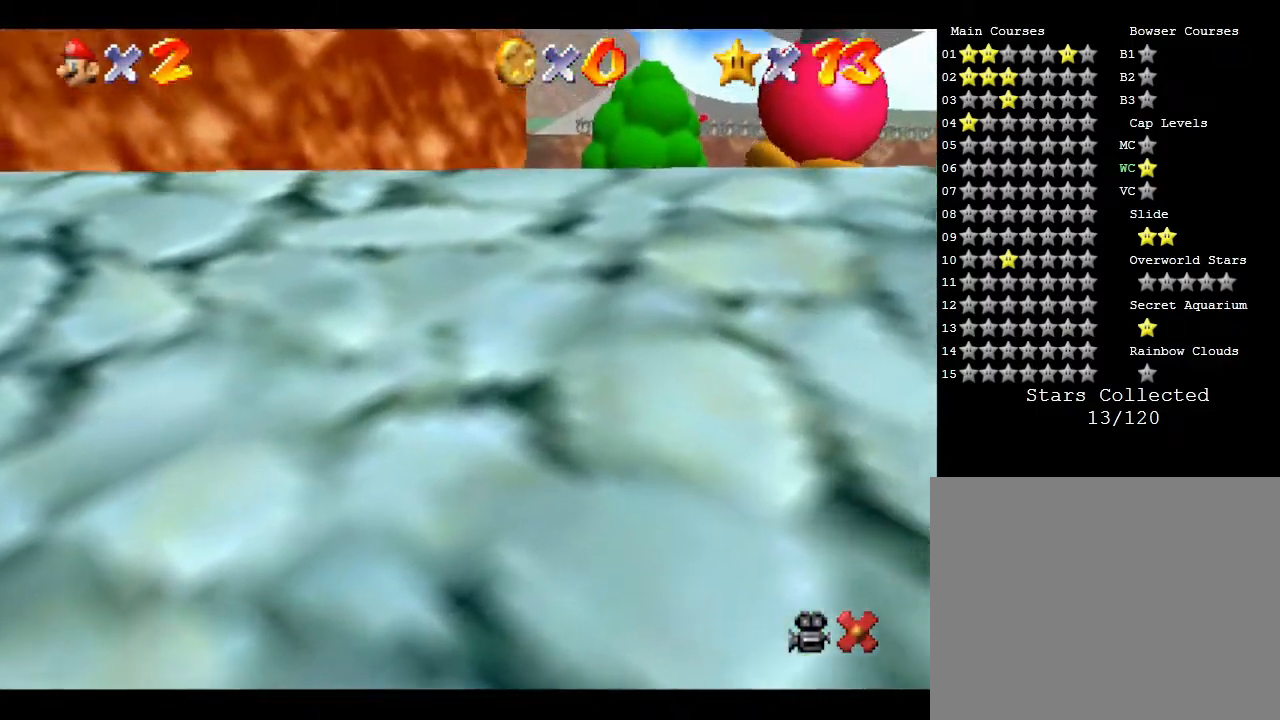
{"buttons": [], "left_stick": "center", "events": []}
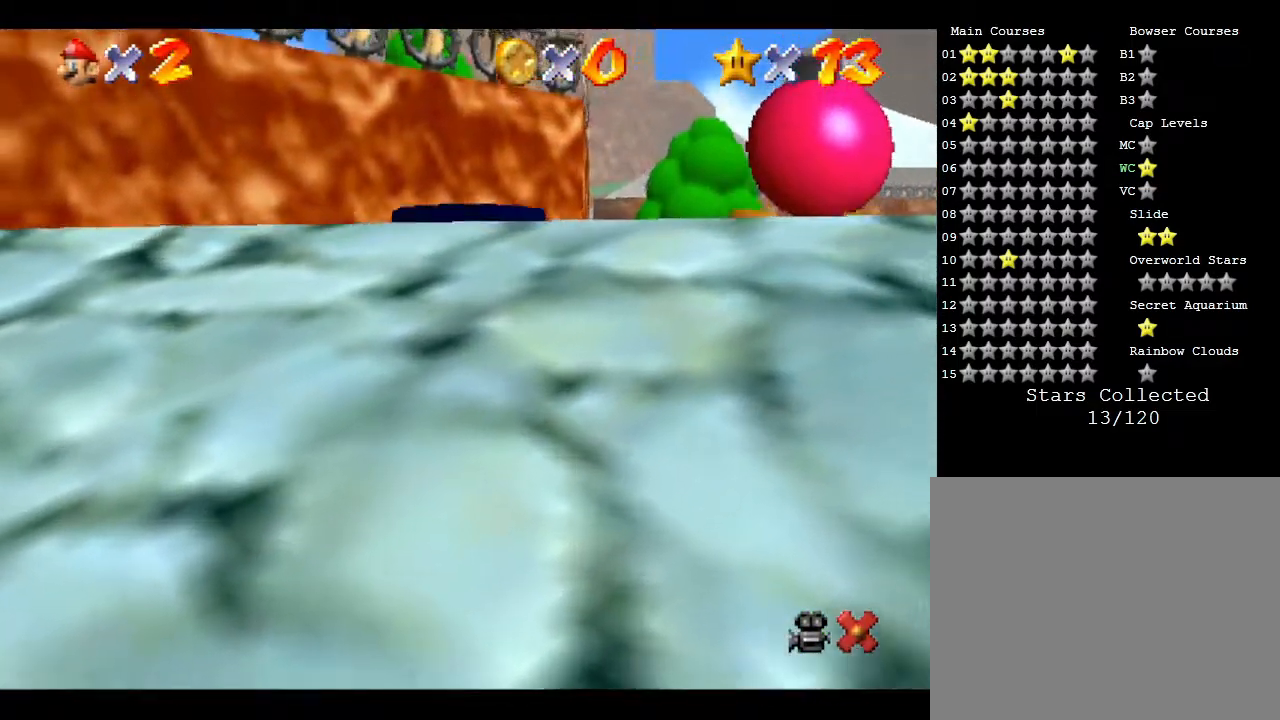
{"buttons": ["A"], "left_stick": "center", "events": [[317, "A", "down"], [417, "A", "up"], [483, "A", "down"]]}
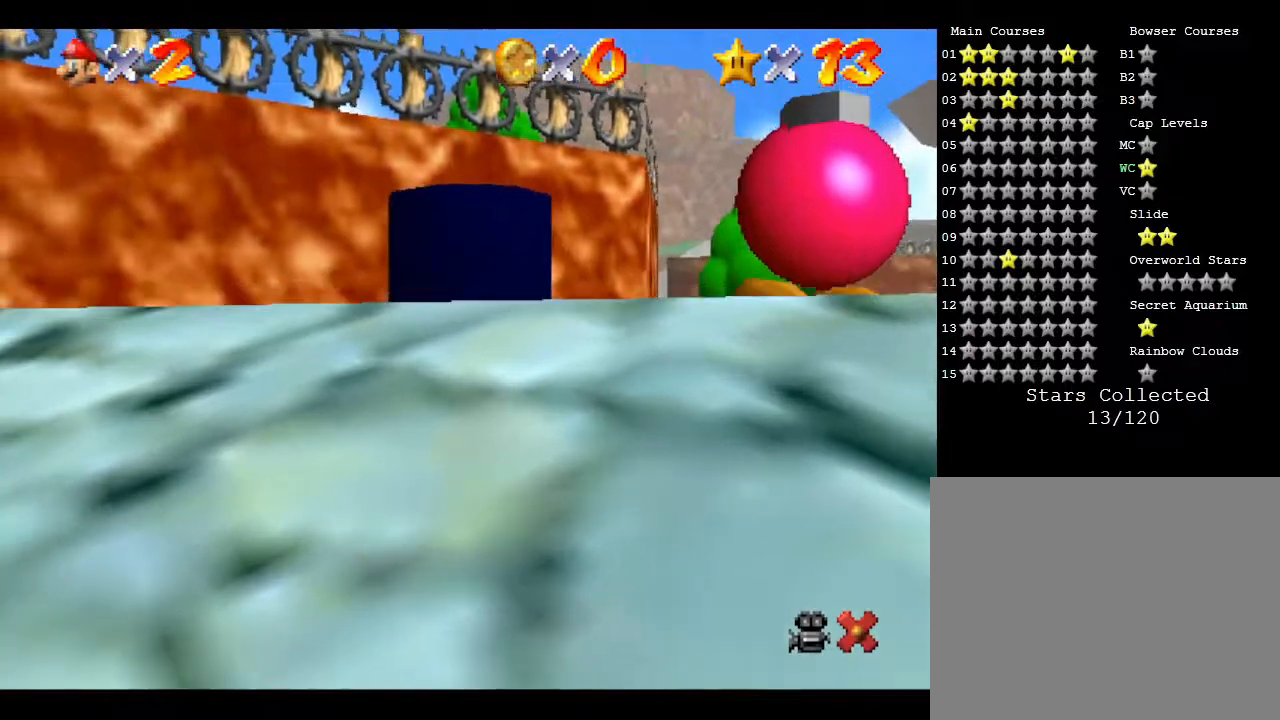
{"buttons": ["A"], "left_stick": "center", "events": [[33, "A", "up"], [100, "A", "down"], [200, "A", "up"], [233, "A", "down"], [300, "A", "up"], [383, "A", "down"], [417, "A", "up"], [450, "A", "down"]]}
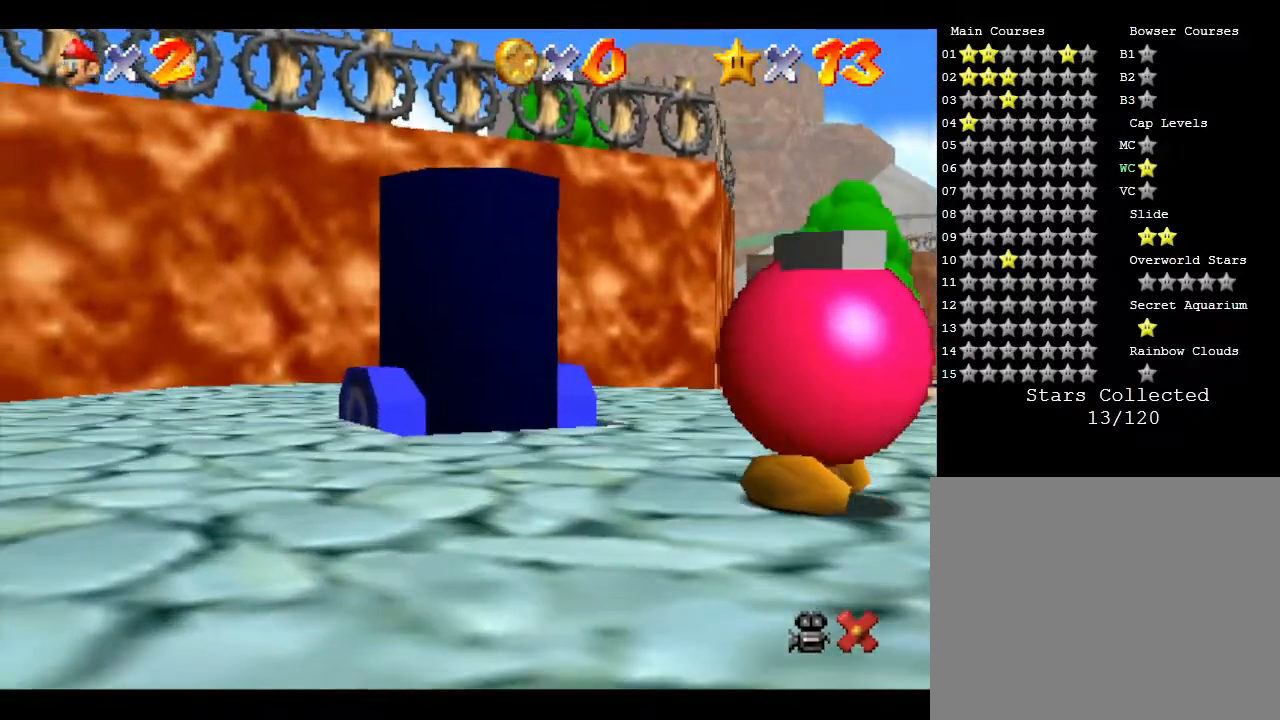
{"buttons": ["A"], "left_stick": "center", "events": [[67, "A", "up"], [100, "A", "down"], [250, "A", "up"], [283, "A", "down"], [350, "A", "up"], [383, "A", "down"]]}
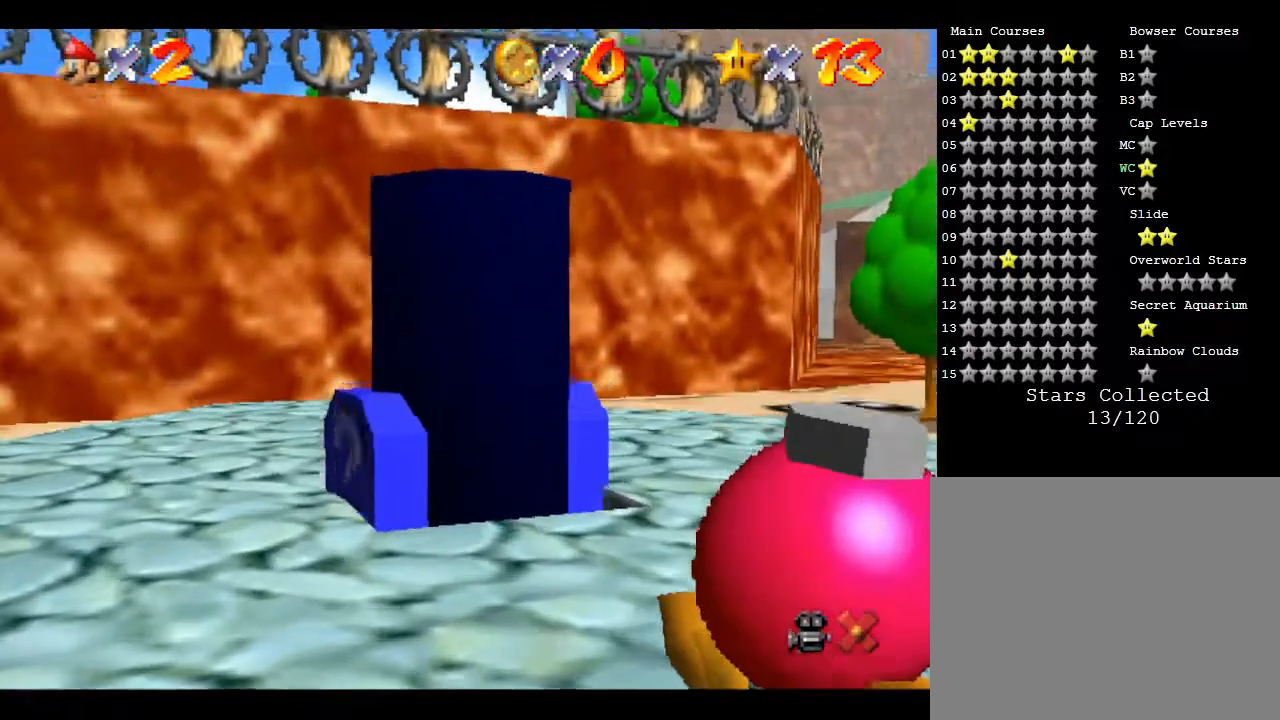
{"buttons": ["A"], "left_stick": "center", "events": [[133, "A", "up"], [200, "A", "down"], [250, "A", "up"], [317, "A", "down"], [383, "A", "up"], [433, "A", "down"]]}
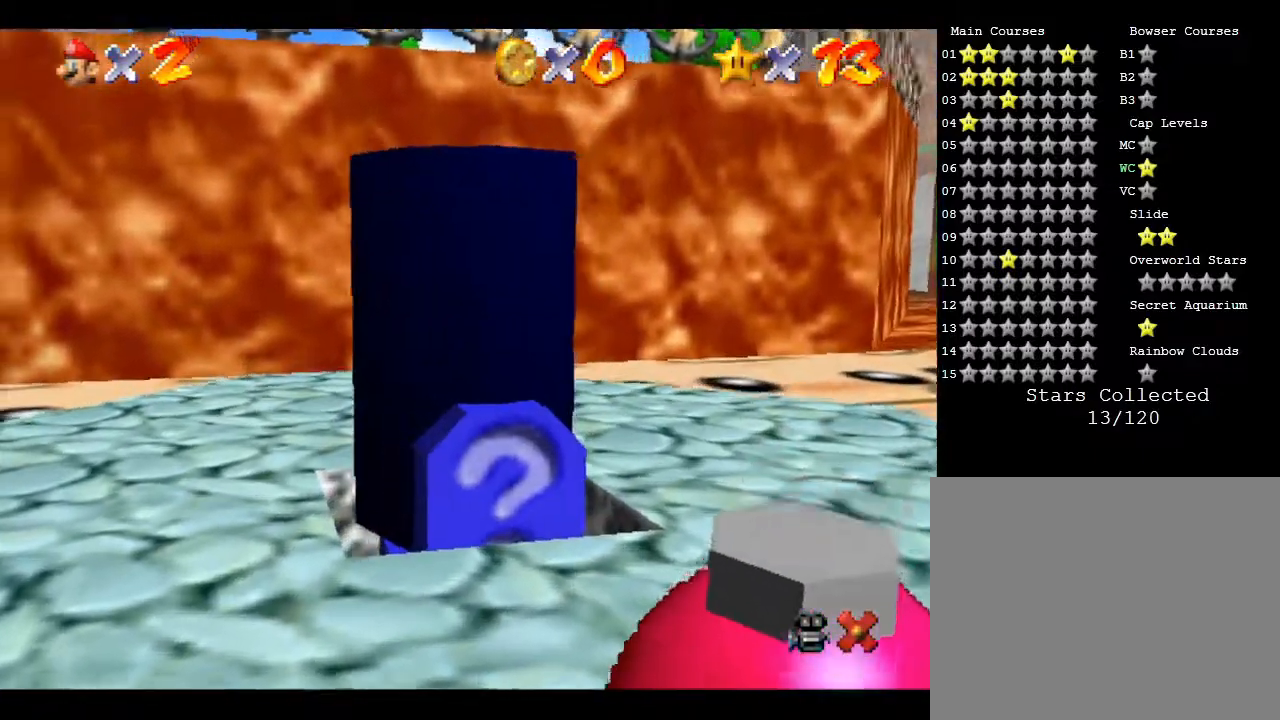
{"buttons": [], "left_stick": "center", "events": [[83, "A", "up"], [117, "A", "down"], [183, "A", "up"], [300, "A", "down"], [367, "A", "up"], [433, "A", "down"], [500, "A", "up"]]}